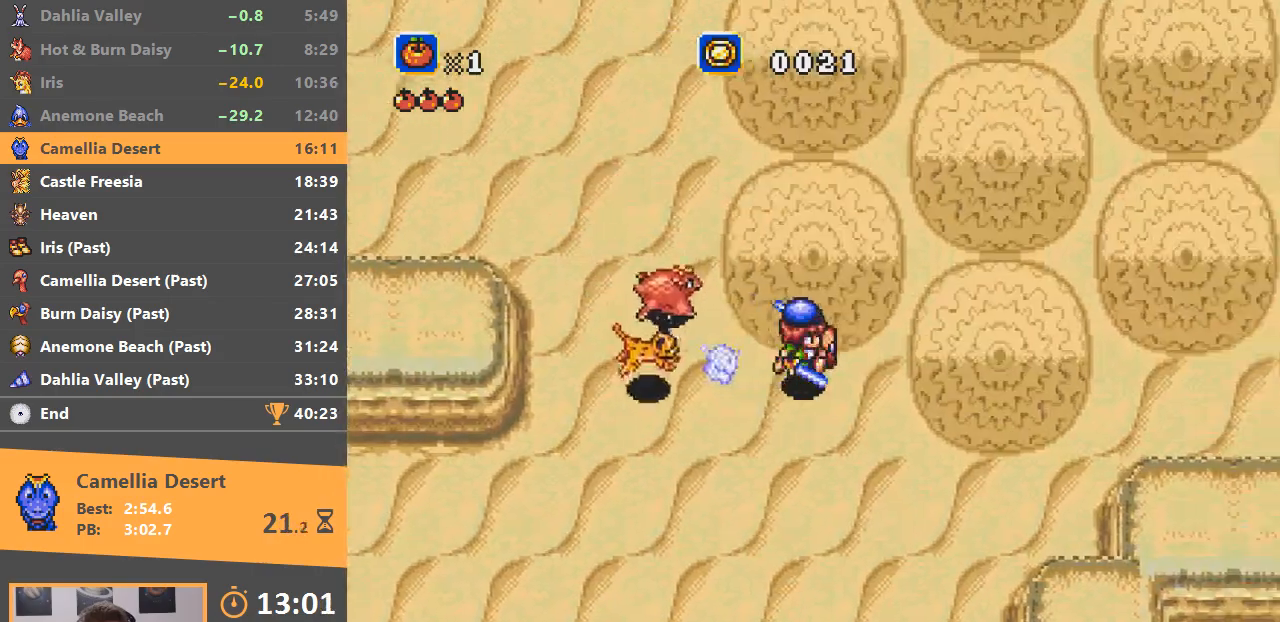
Gameplay with a controller; each line is a JSON object with the inputs held at the frame after it. "events" lists button and stick changes between this image and that frame as [ms after this image, input, new state], when the widget could be followed in between. Not read: DPAD_DOWN DPAD_LEFT DPAD_RIGHT DPAD_UP L3 R3.
{"buttons": [], "events": [[33, "B", "down"], [417, "B", "up"]]}
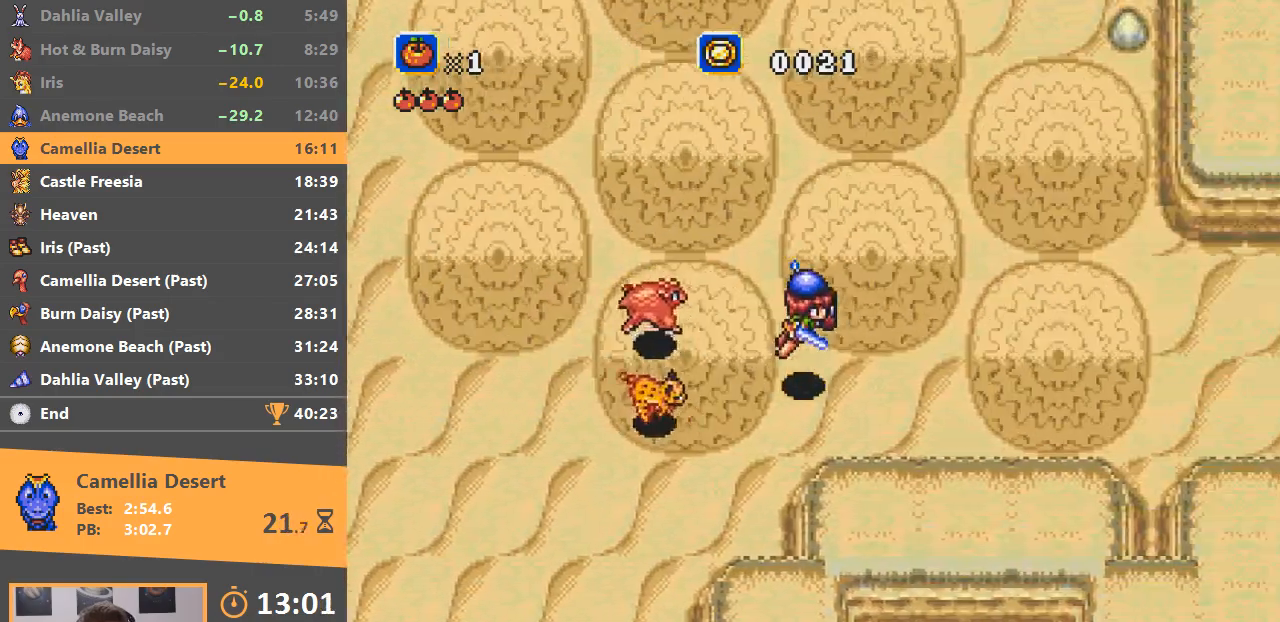
{"buttons": [], "events": []}
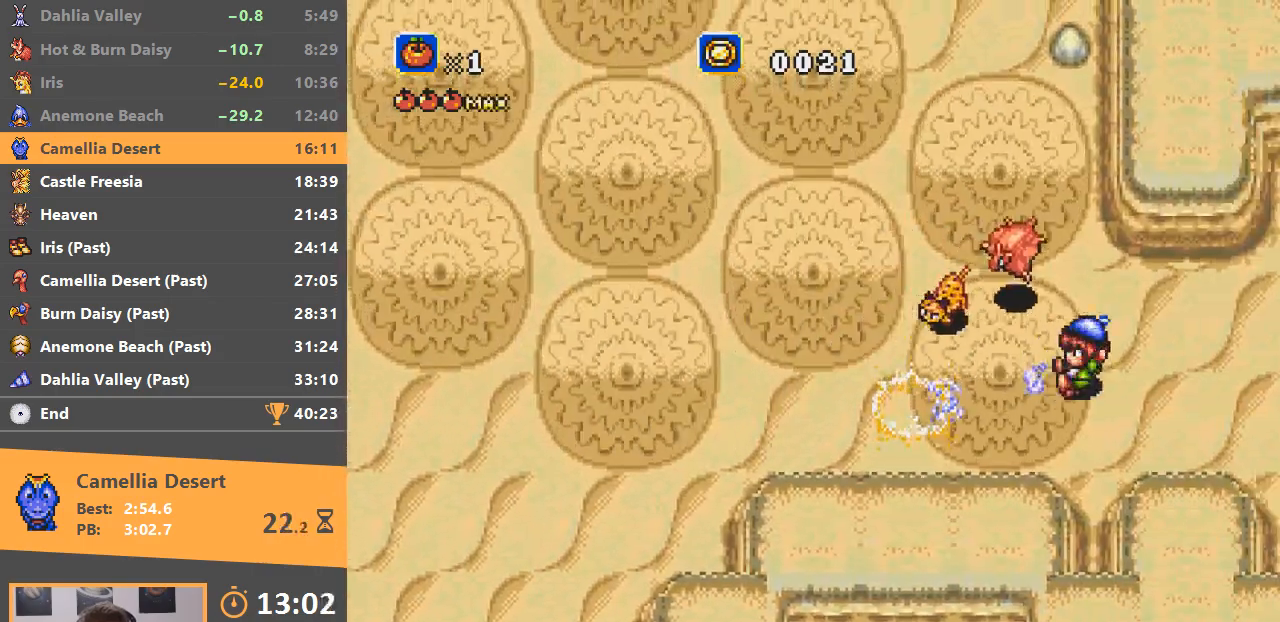
{"buttons": ["B"], "events": [[450, "B", "down"]]}
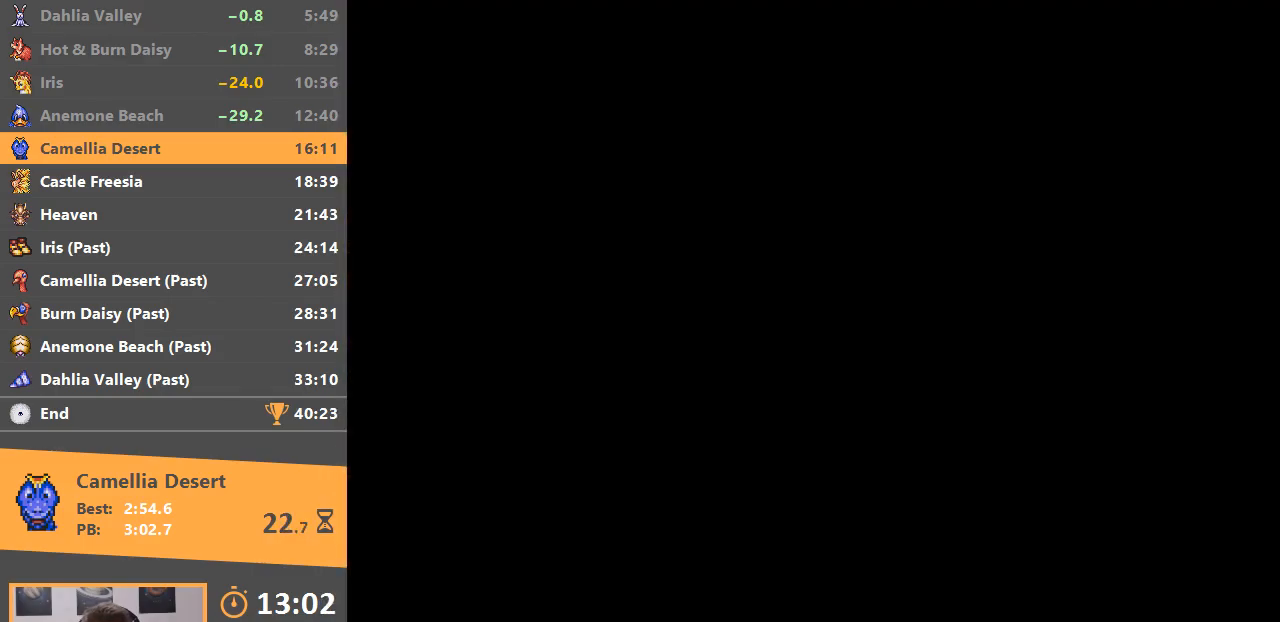
{"buttons": ["B"], "events": [[50, "B", "up"], [100, "B", "down"], [167, "B", "up"], [250, "B", "down"], [334, "B", "up"], [384, "B", "down"]]}
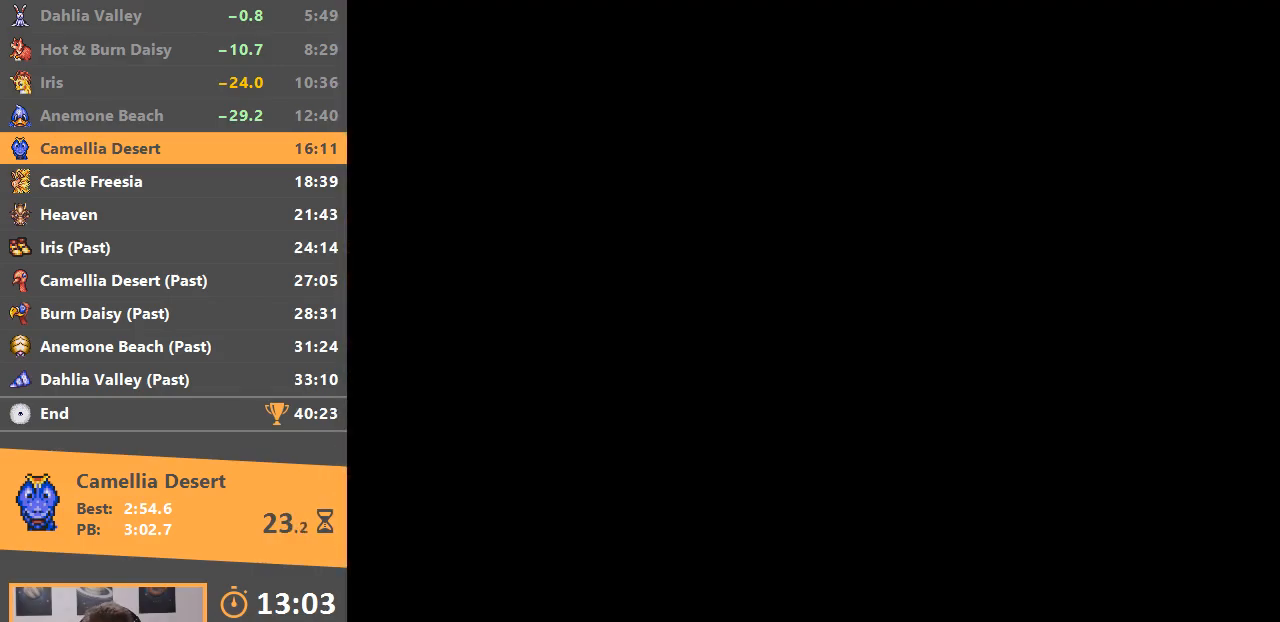
{"buttons": [], "events": [[16, "B", "up"], [100, "B", "down"], [217, "B", "up"]]}
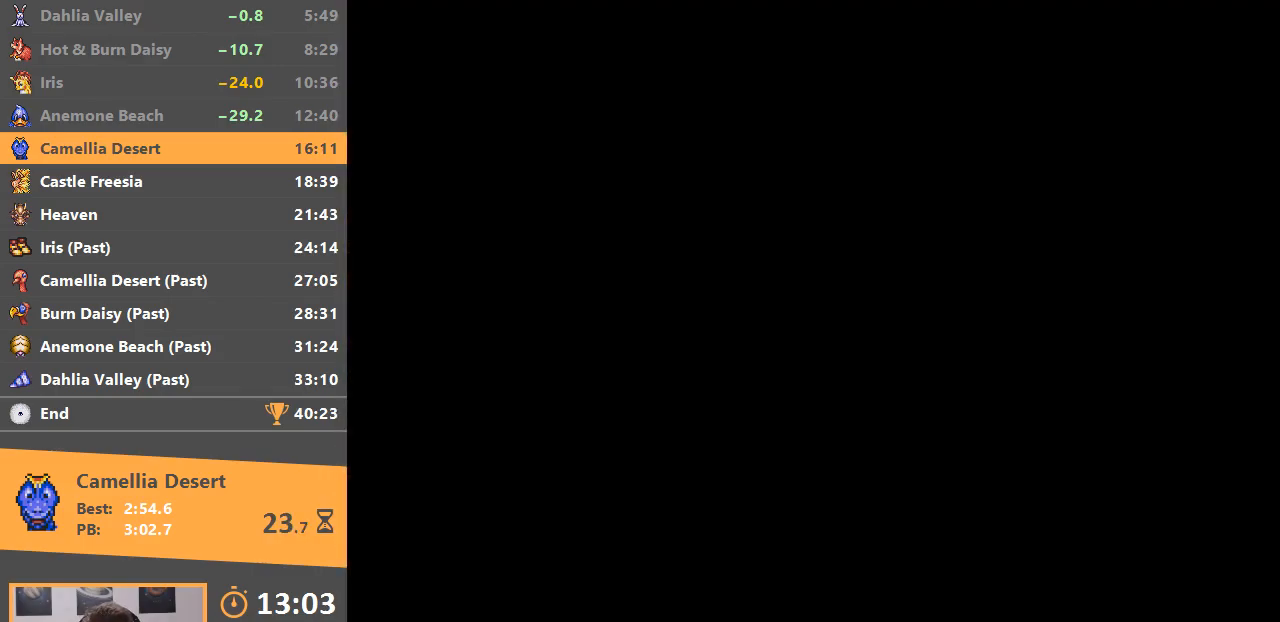
{"buttons": [], "events": []}
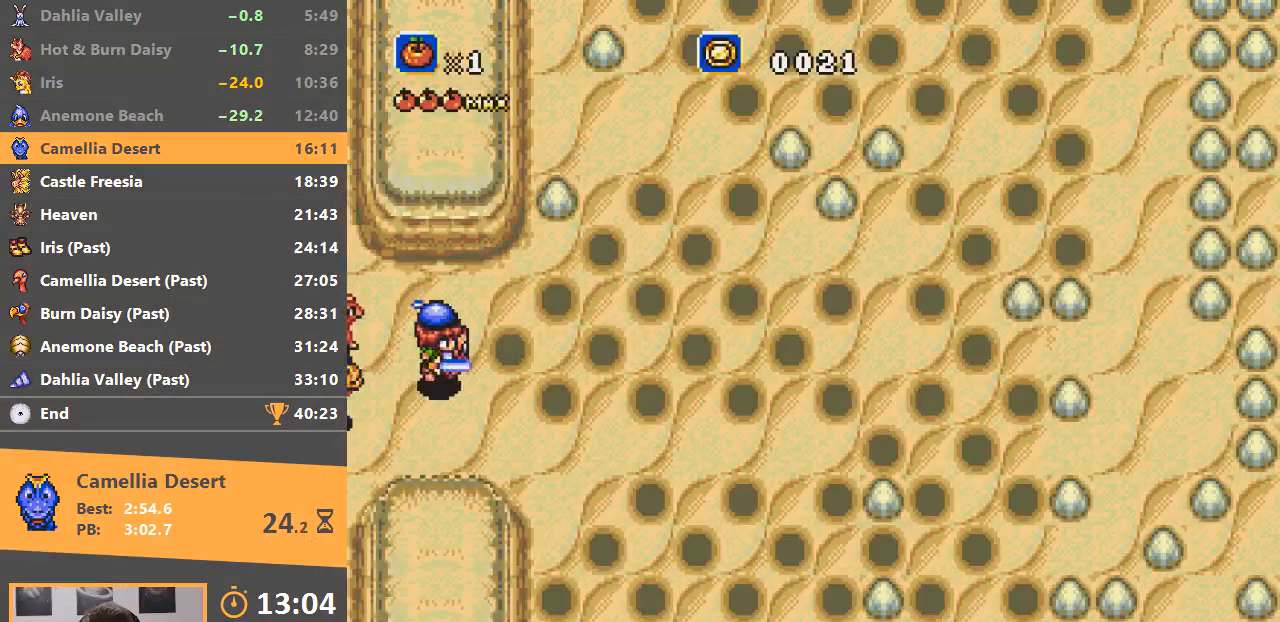
{"buttons": ["B"], "events": [[116, "B", "down"]]}
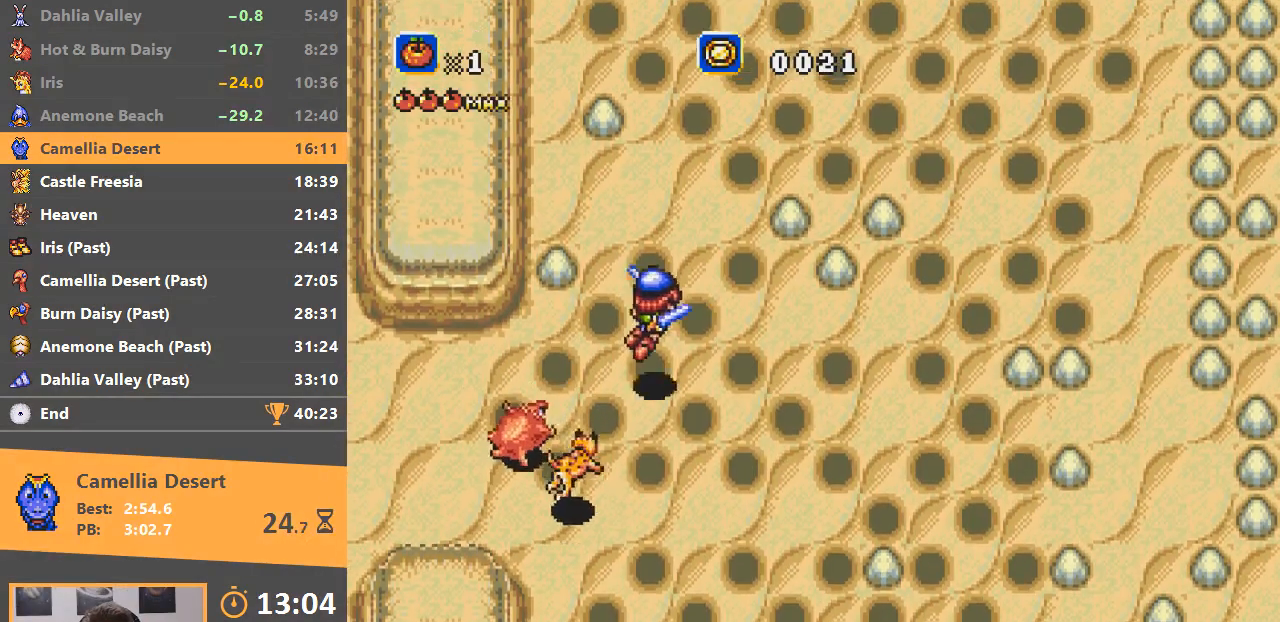
{"buttons": ["B"], "events": [[167, "B", "up"], [467, "B", "down"]]}
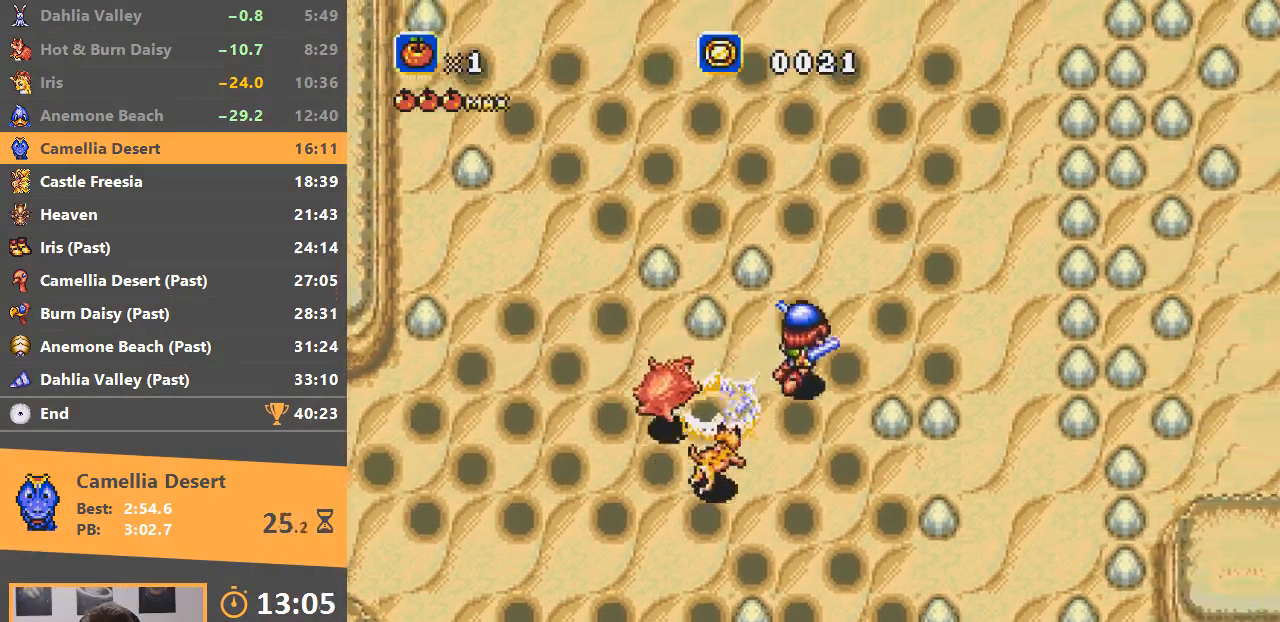
{"buttons": ["A"], "events": [[200, "A", "down"], [300, "B", "up"]]}
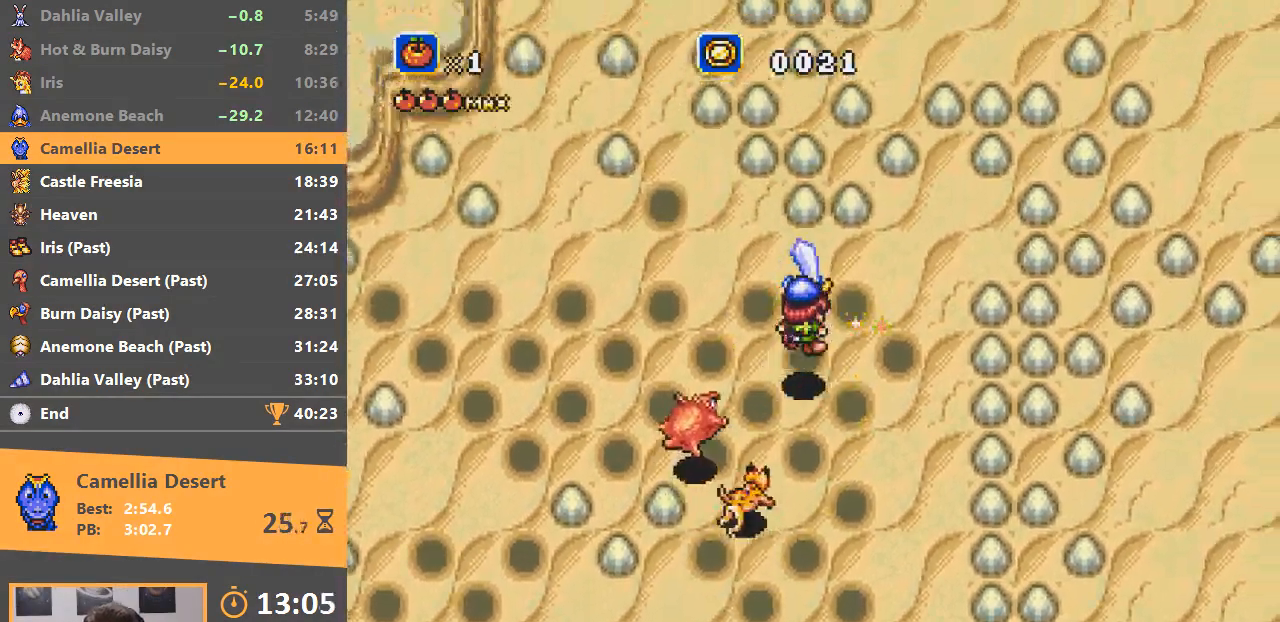
{"buttons": ["A"], "events": []}
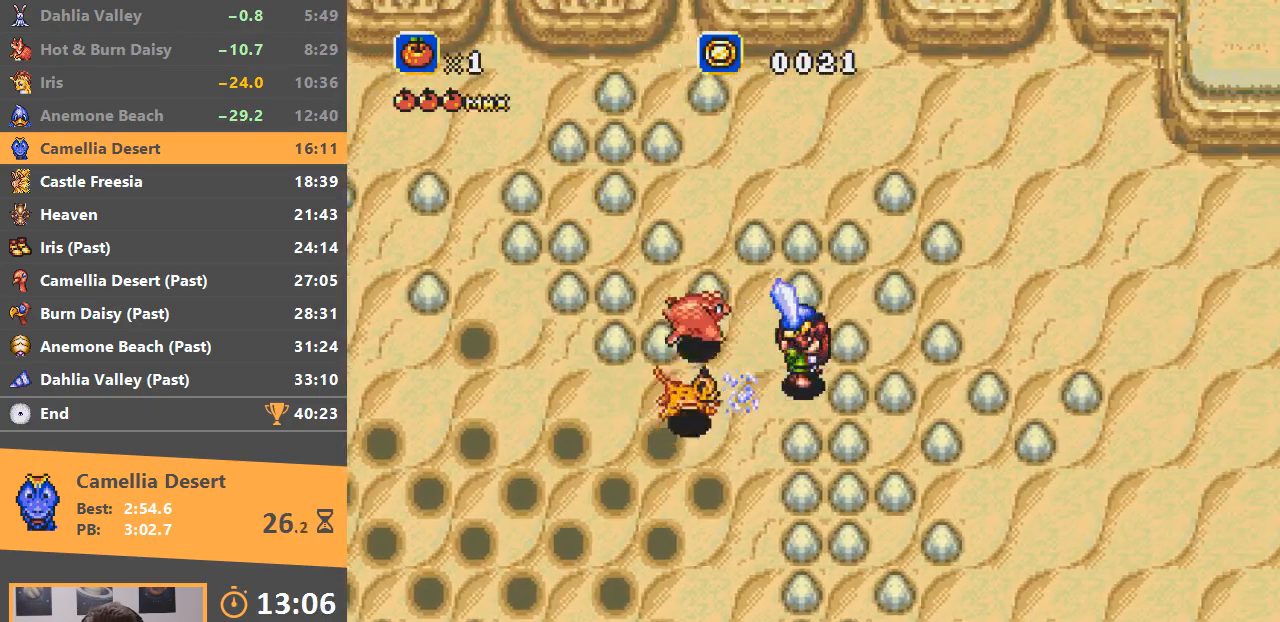
{"buttons": ["A"], "events": []}
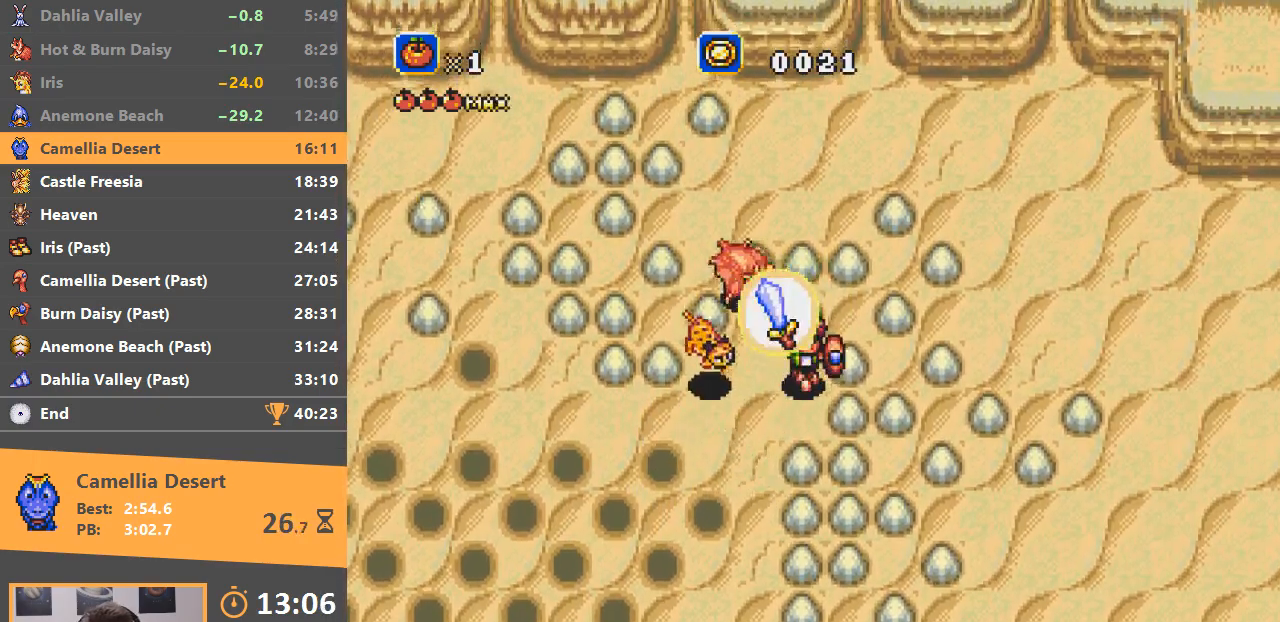
{"buttons": [], "events": [[84, "A", "up"]]}
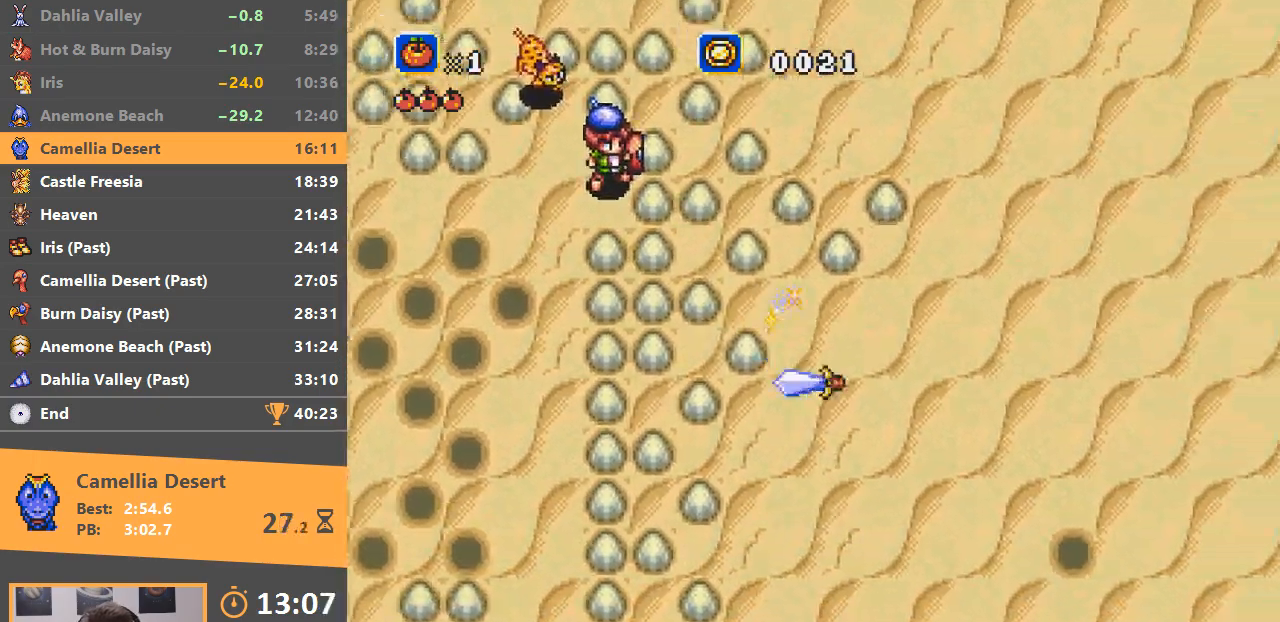
{"buttons": [], "events": []}
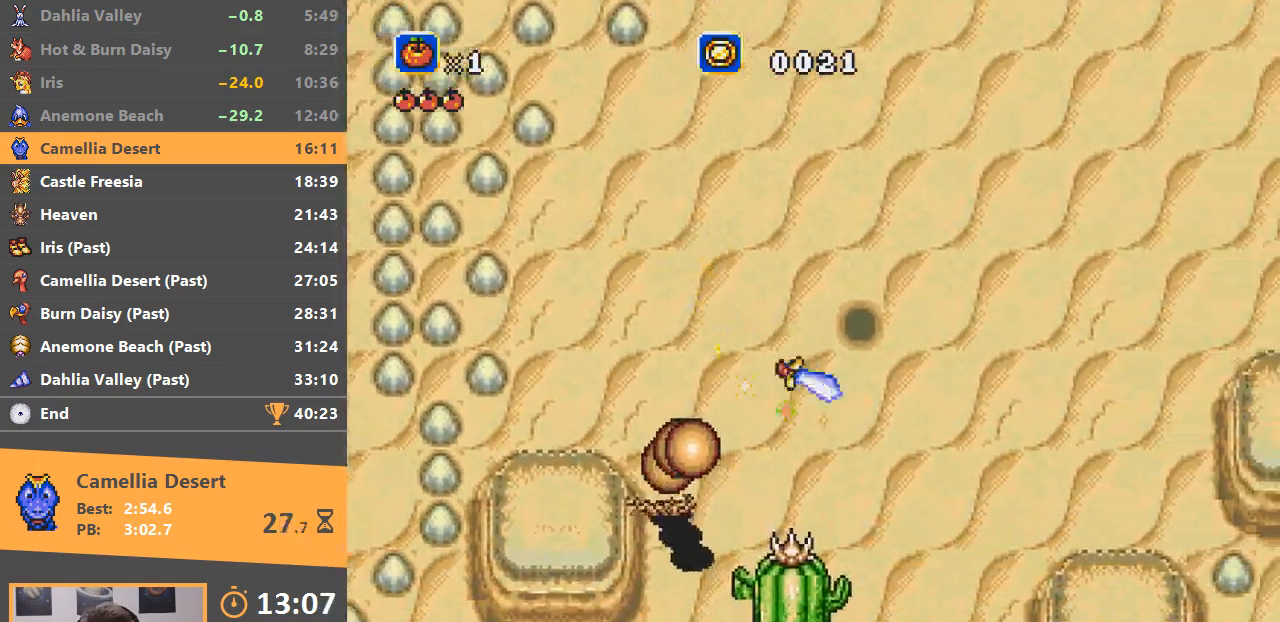
{"buttons": [], "events": []}
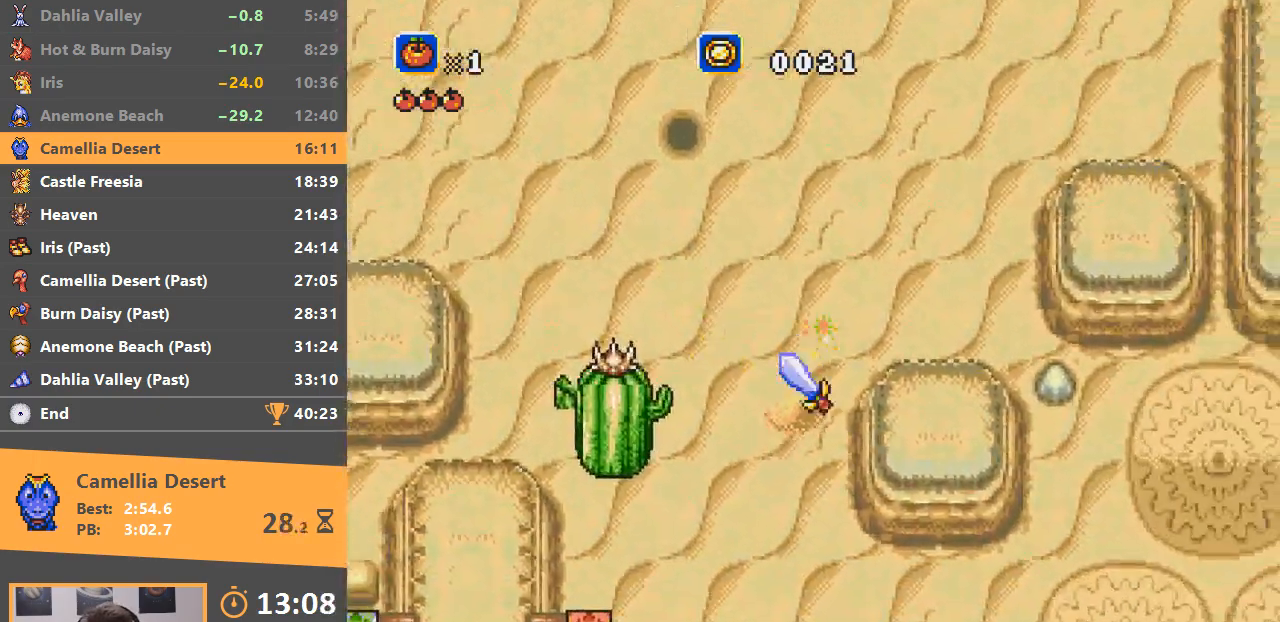
{"buttons": [], "events": []}
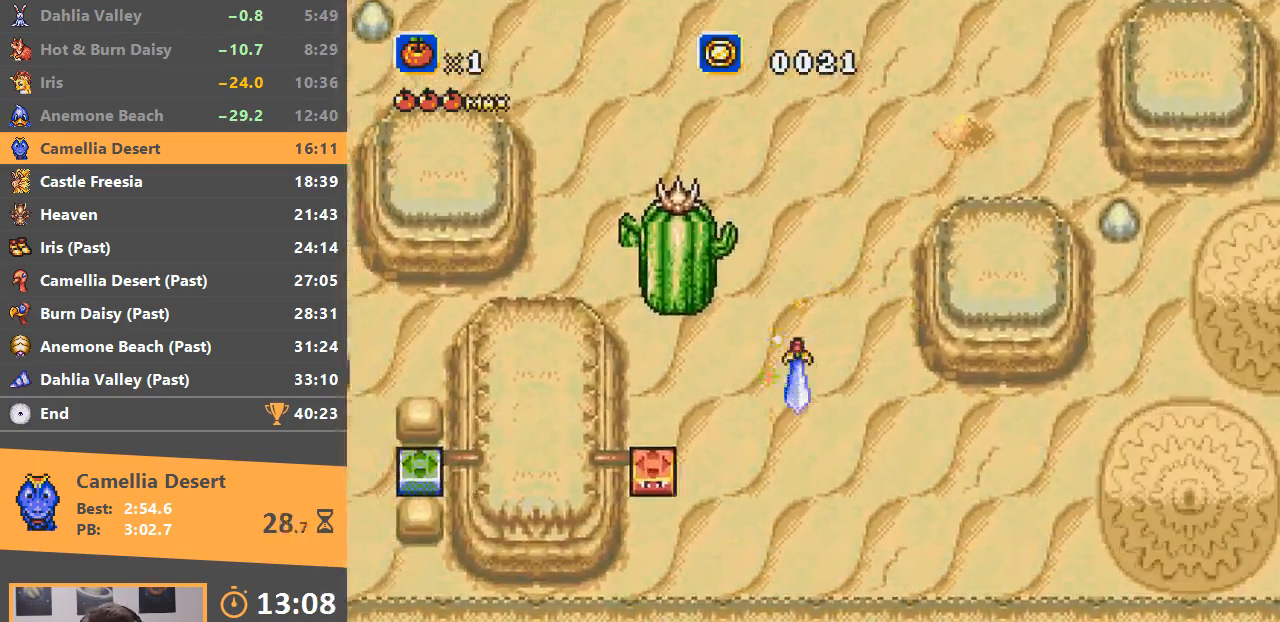
{"buttons": ["A"], "events": [[484, "A", "down"]]}
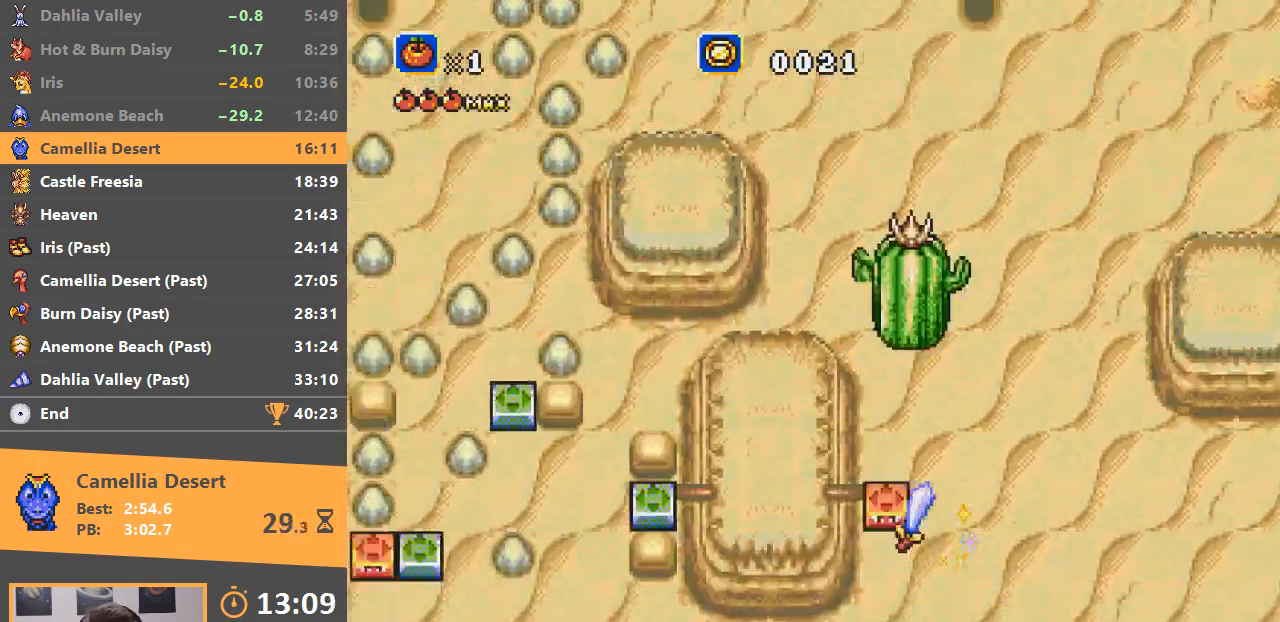
{"buttons": ["B"], "events": [[66, "A", "up"], [183, "B", "down"], [350, "B", "up"], [400, "B", "down"]]}
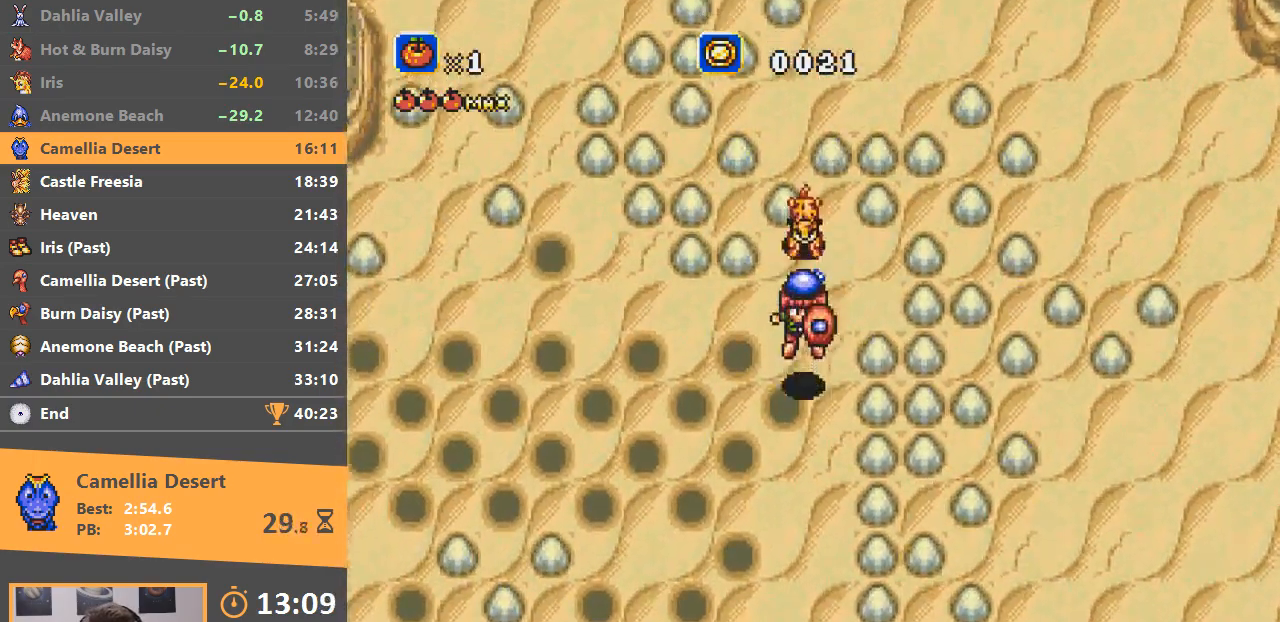
{"buttons": [], "events": [[100, "B", "up"]]}
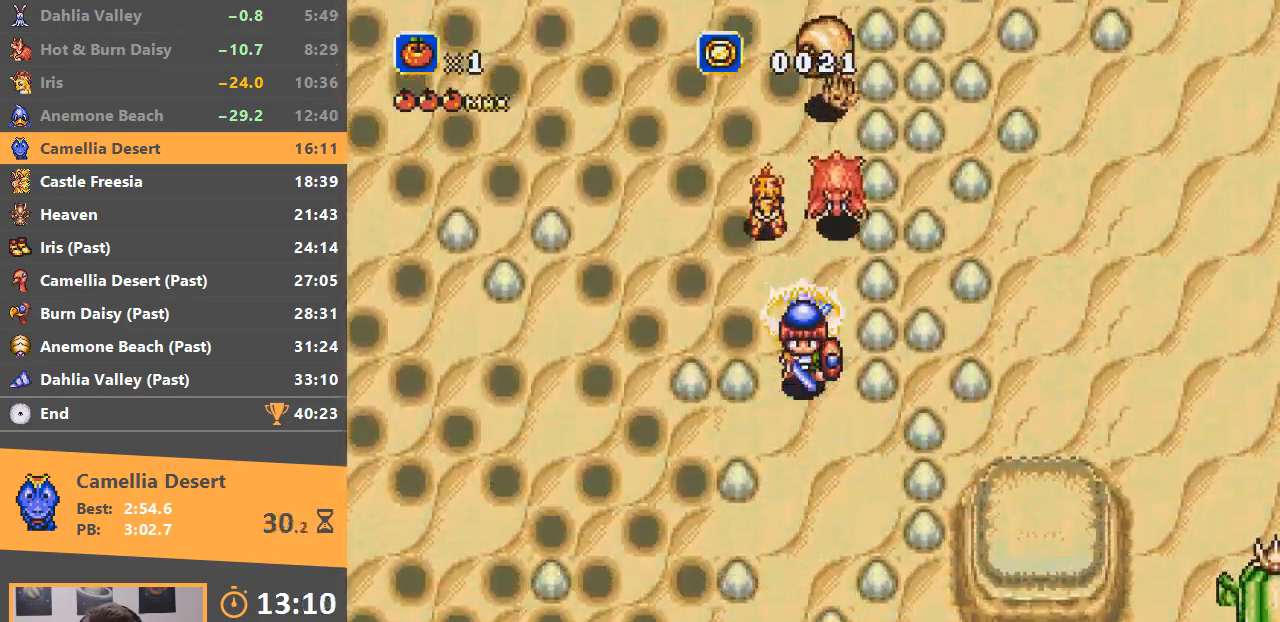
{"buttons": [], "events": []}
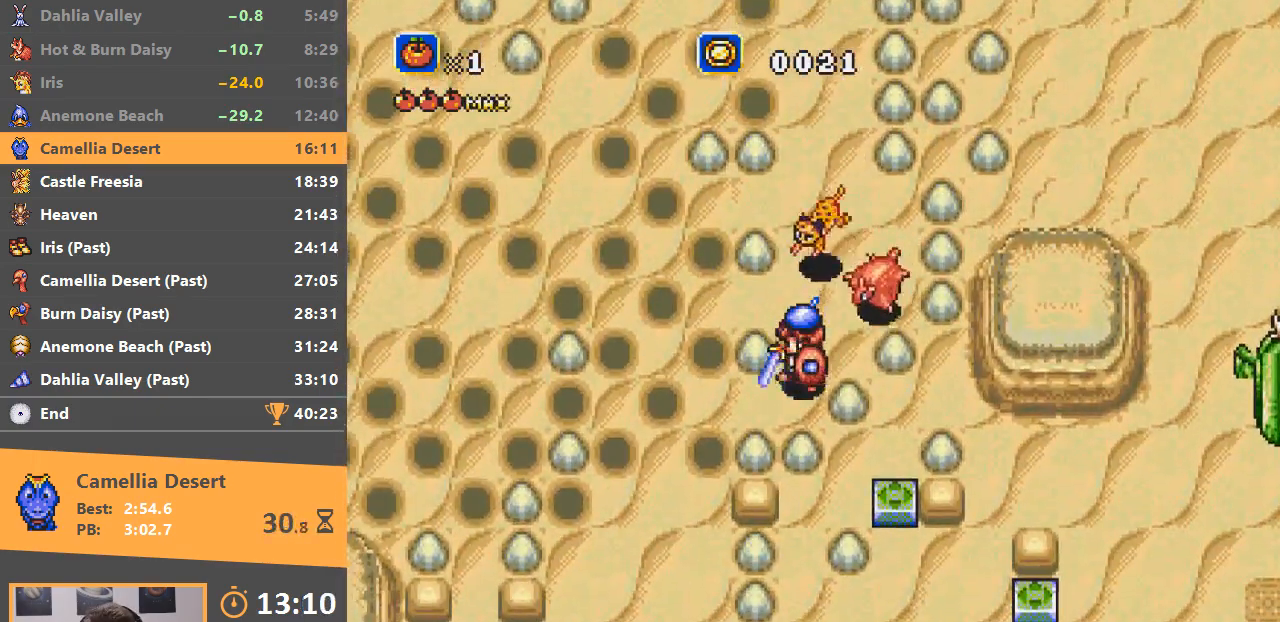
{"buttons": [], "events": [[250, "B", "down"], [451, "B", "up"]]}
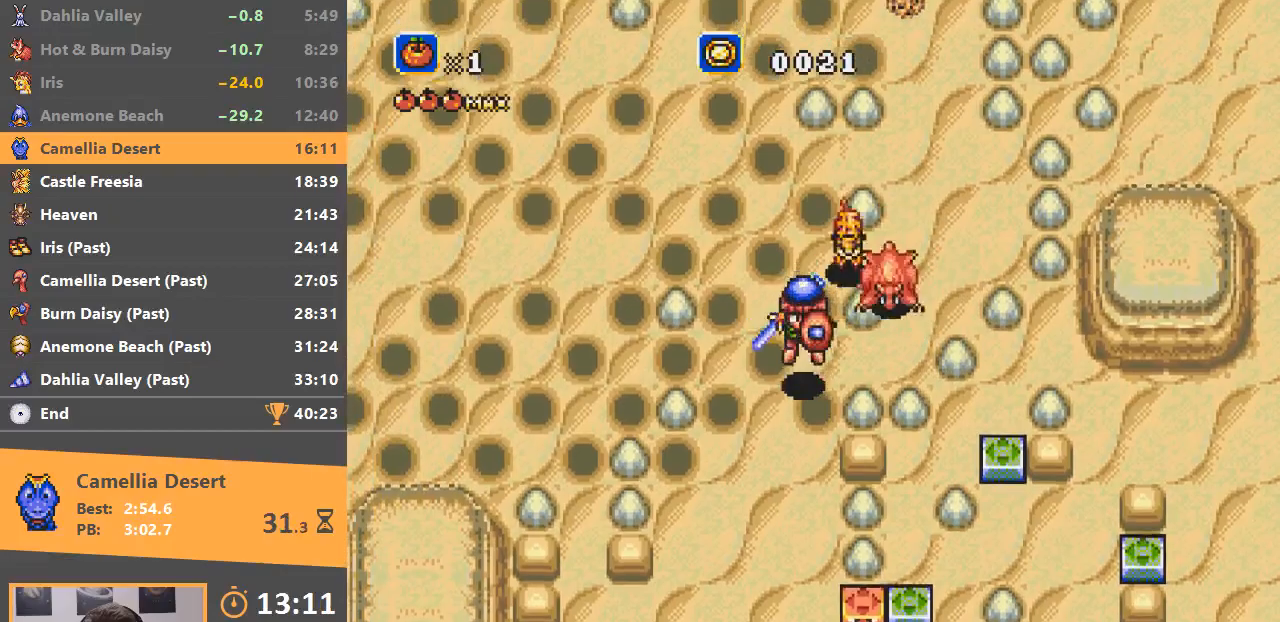
{"buttons": [], "events": []}
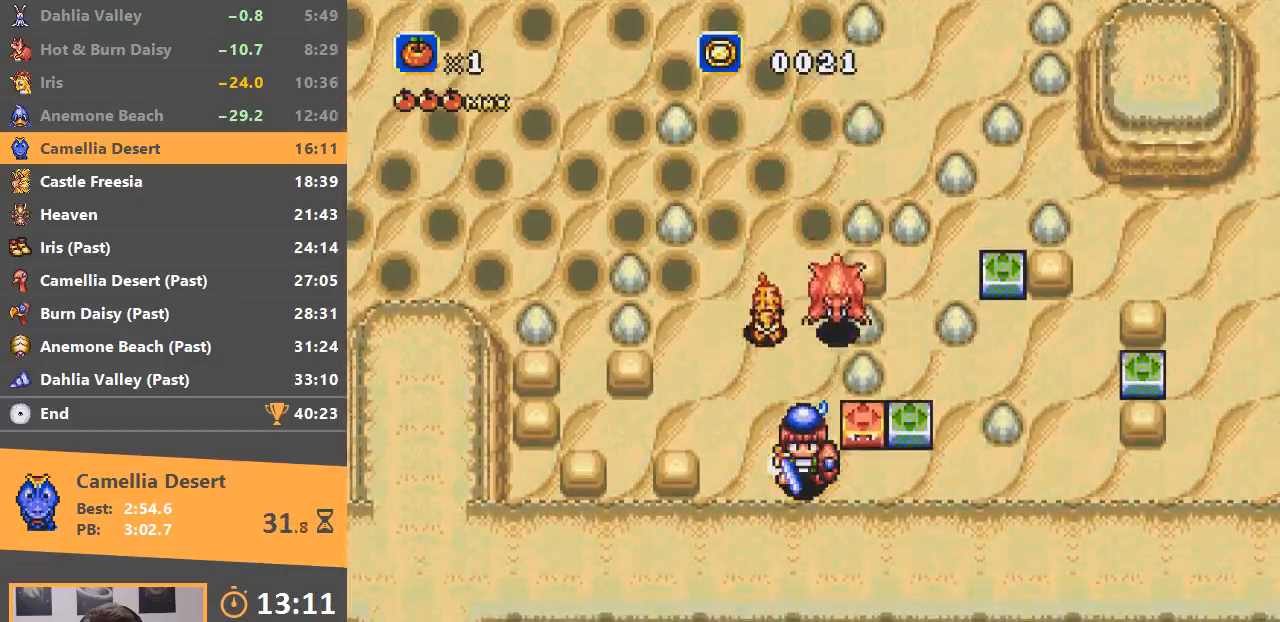
{"buttons": [], "events": []}